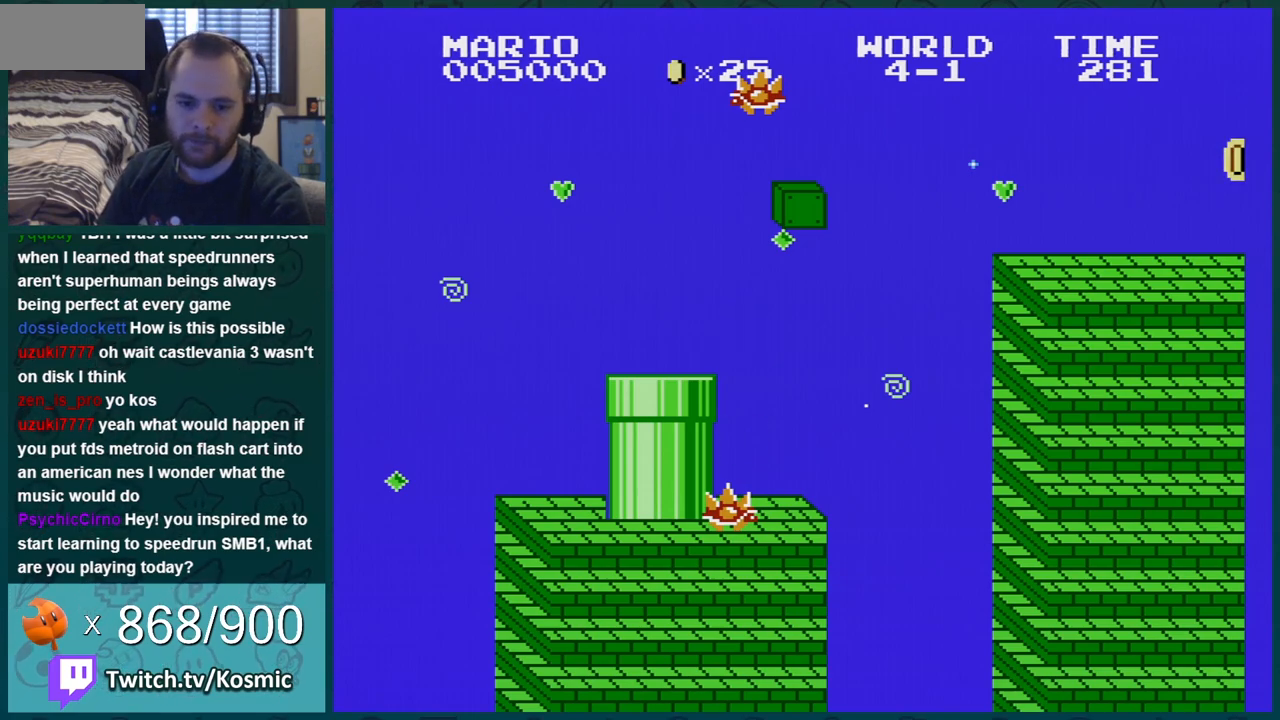
Gameplay with a controller (Nintendo layout); each line is a JSON object with the inputs held at the frame after it. "events" lists button and stick changes between this image and that frame as [ms after this image, input, new state], when the widget could be followed in between. Not read: L3 R3.
{"buttons": [], "events": [[267, "A", "up"]]}
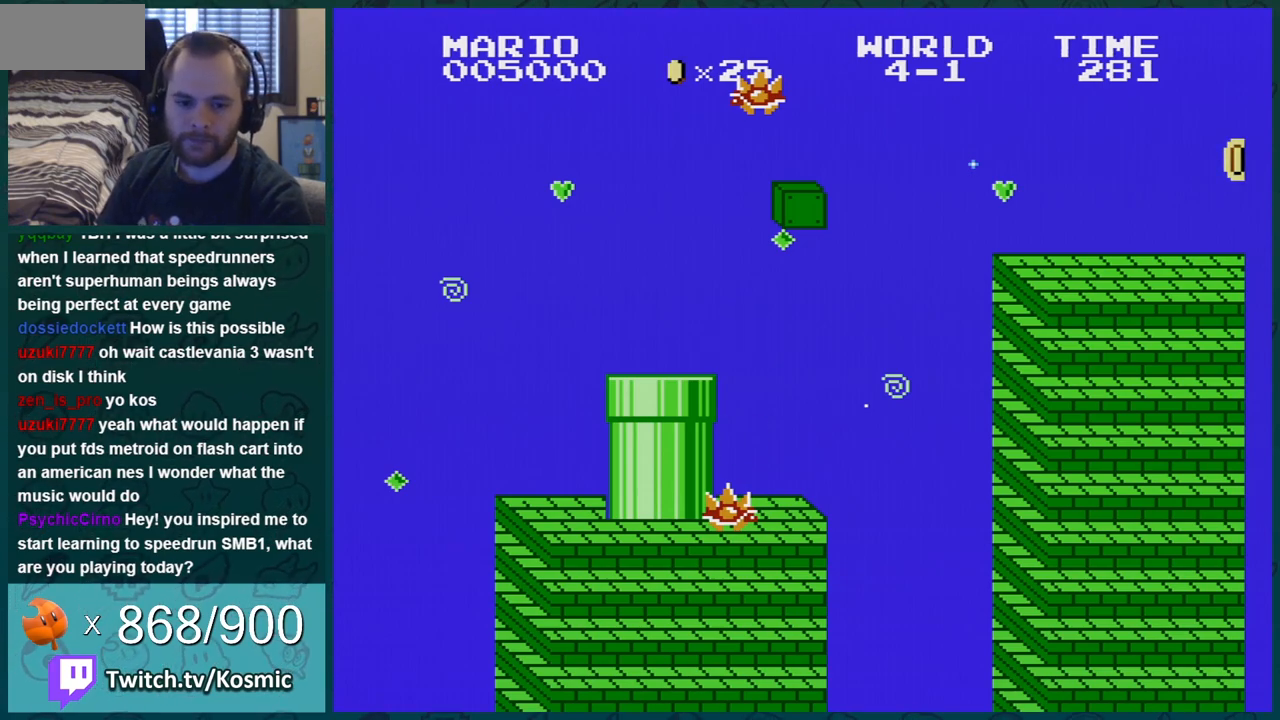
{"buttons": [], "events": []}
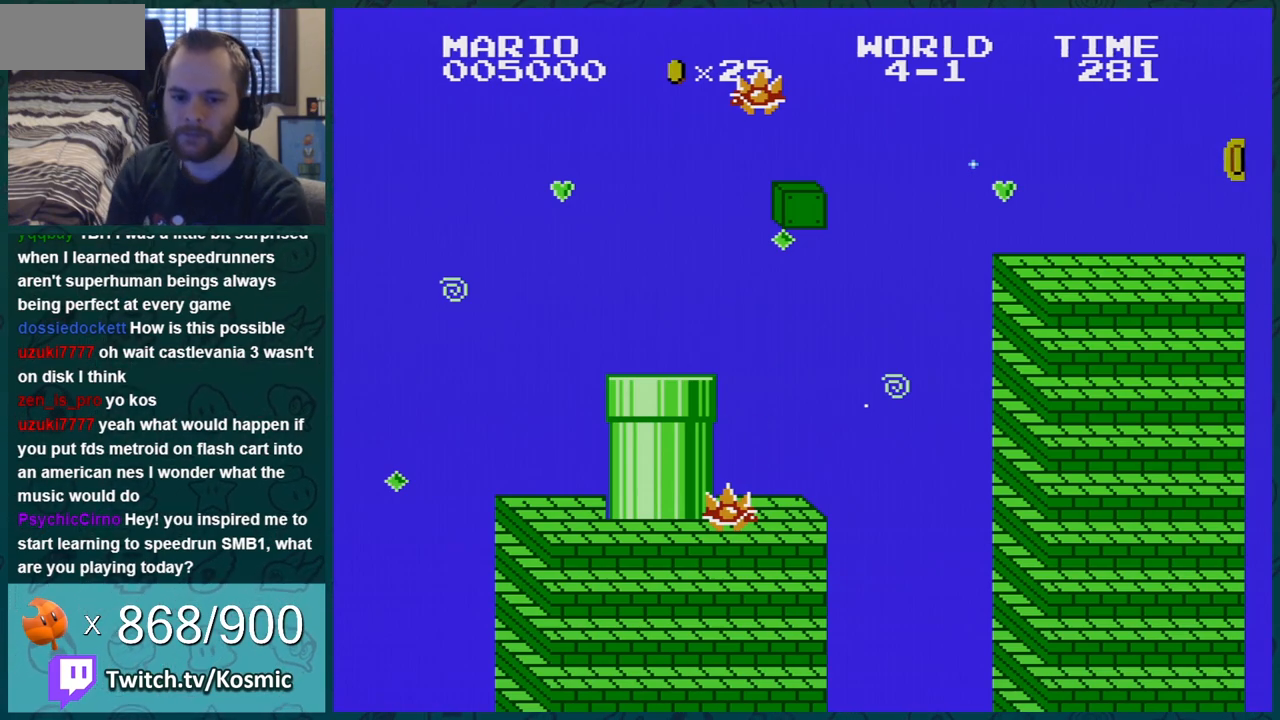
{"buttons": [], "events": []}
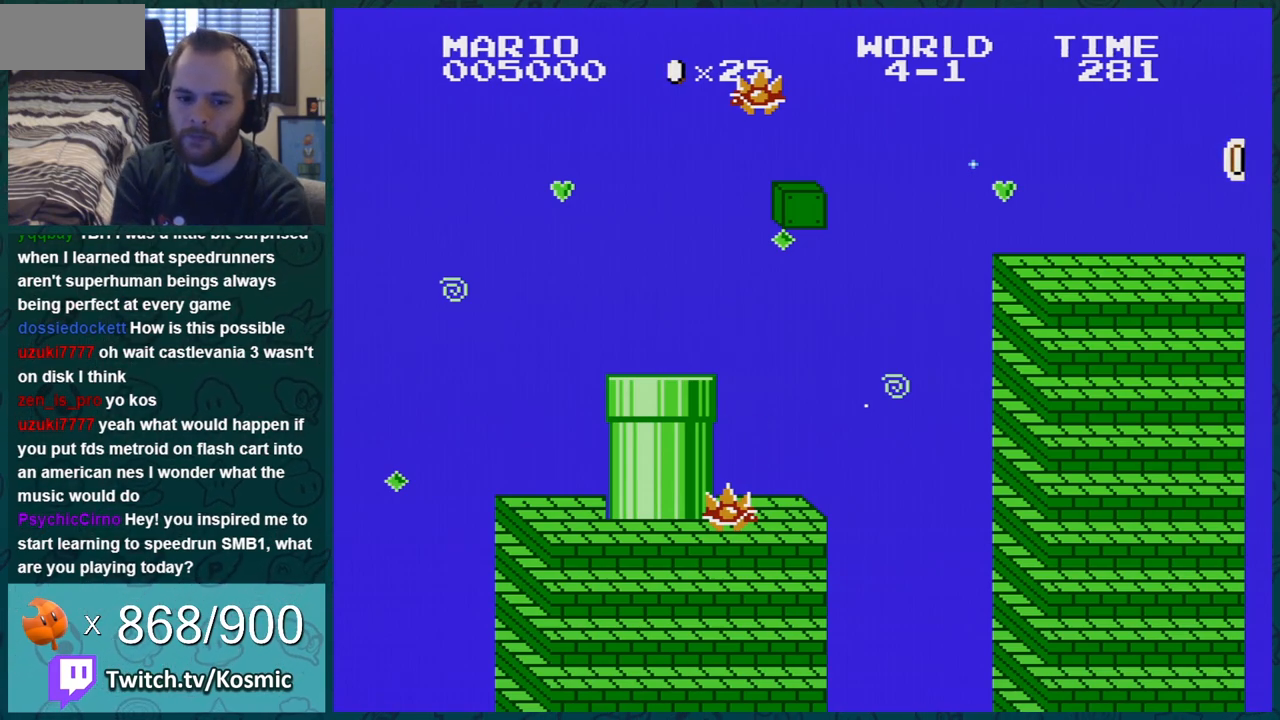
{"buttons": [], "events": []}
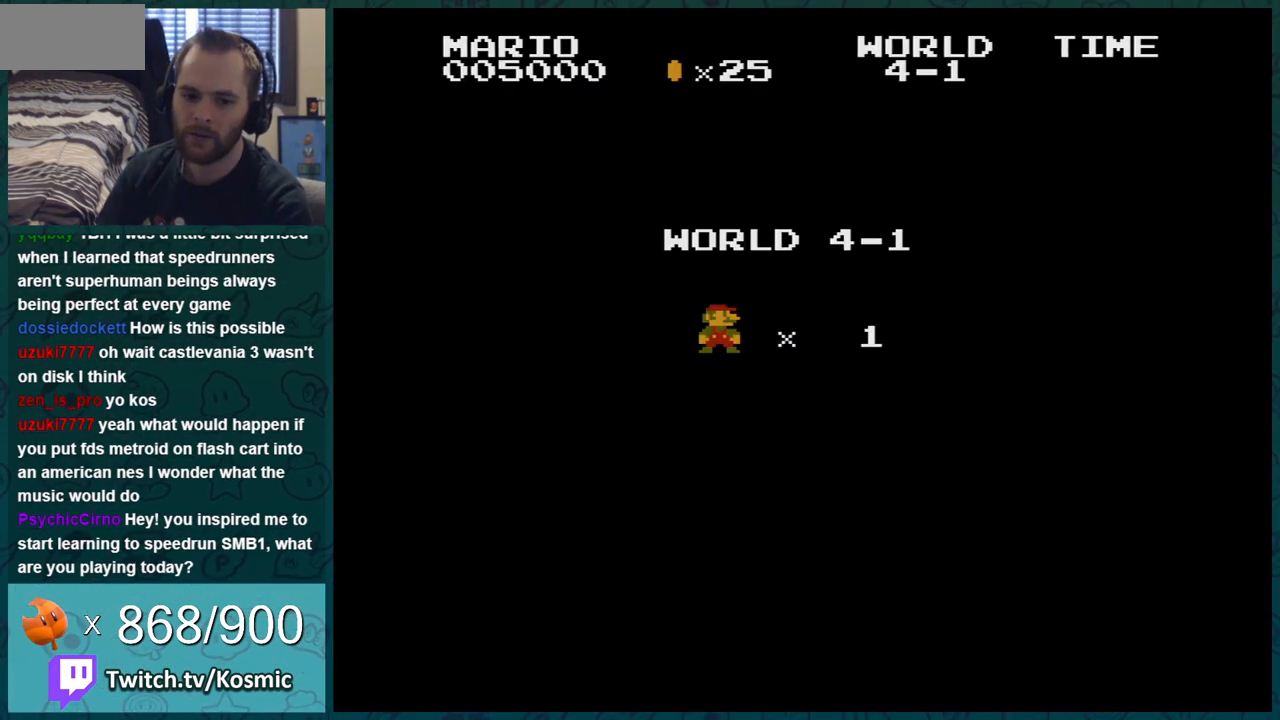
{"buttons": ["A"], "events": [[267, "A", "down"]]}
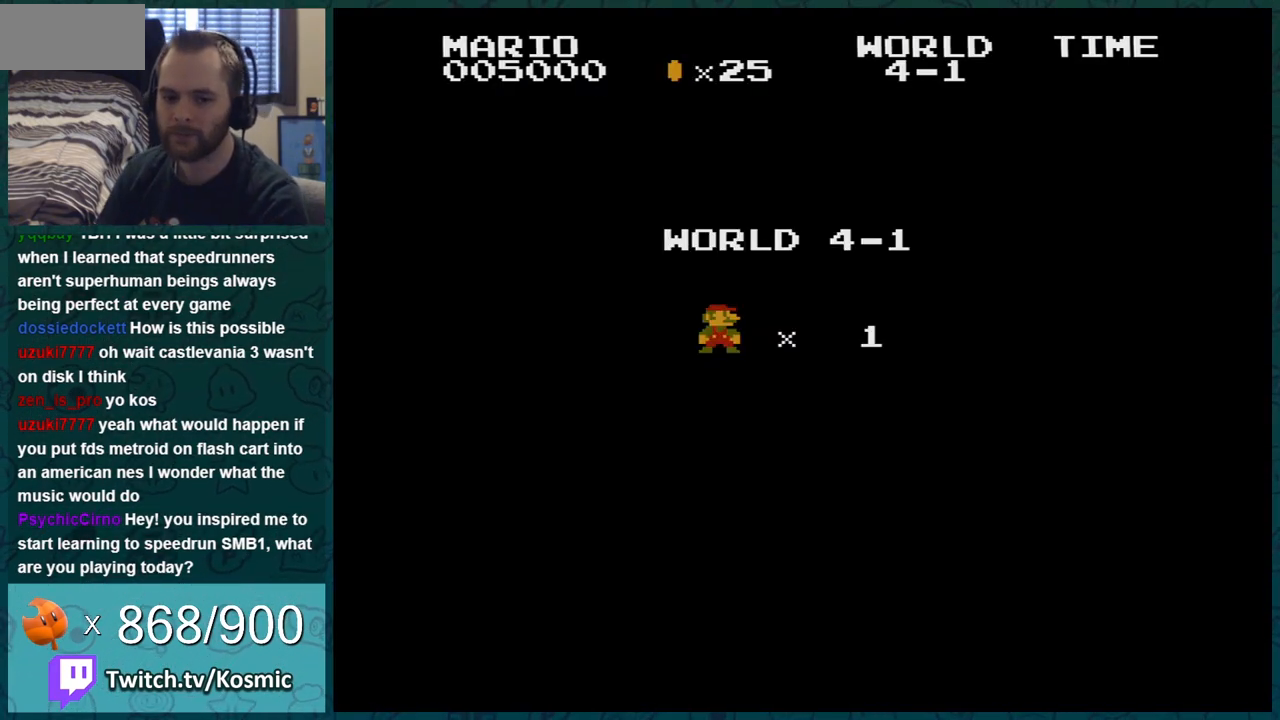
{"buttons": ["A"], "events": [[34, "START", "down"], [184, "START", "up"]]}
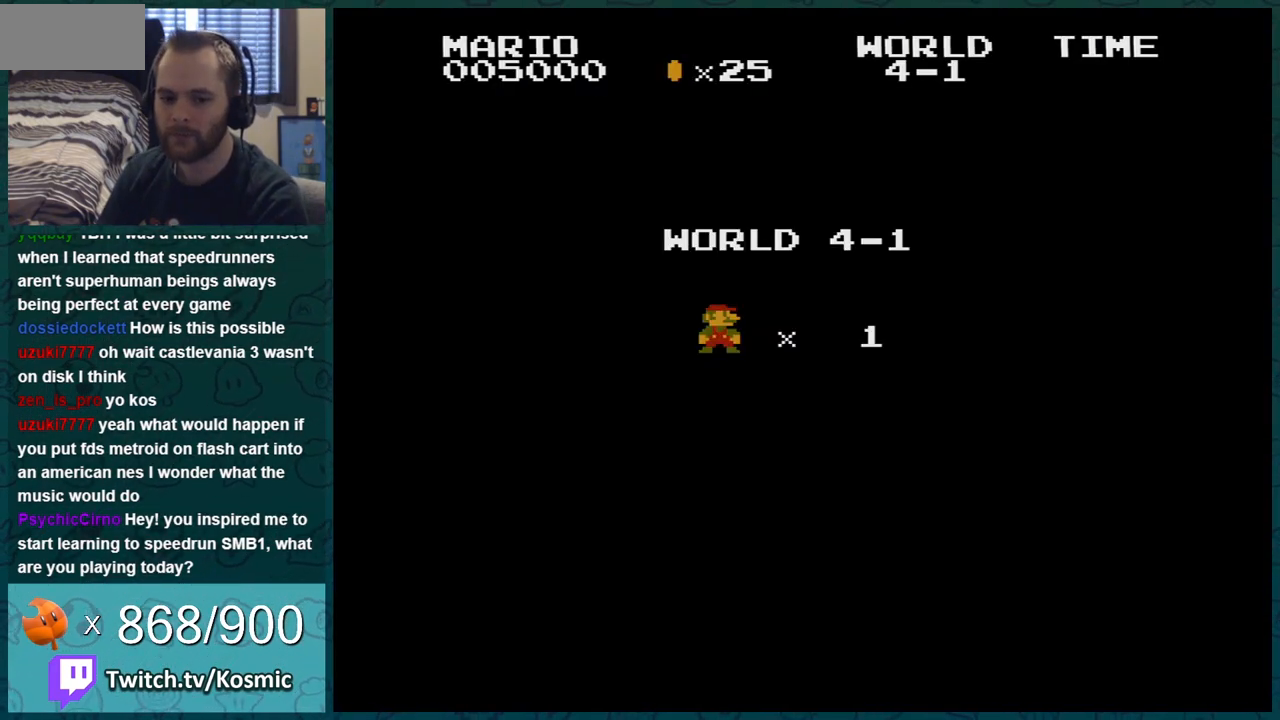
{"buttons": ["A"], "events": [[33, "A", "up"], [83, "A", "down"], [183, "A", "up"], [250, "A", "down"], [367, "A", "up"], [434, "A", "down"]]}
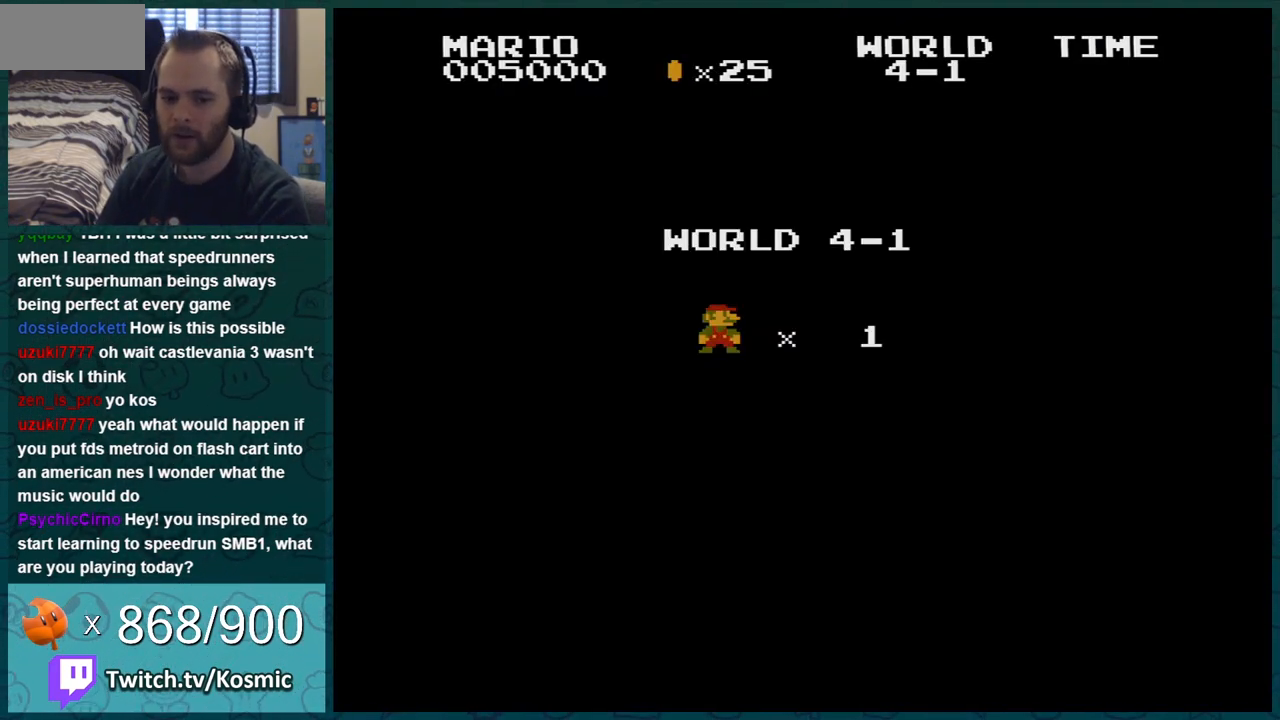
{"buttons": [], "events": [[34, "A", "up"], [84, "A", "down"], [184, "A", "up"], [251, "A", "down"], [351, "A", "up"], [401, "A", "down"], [484, "A", "up"]]}
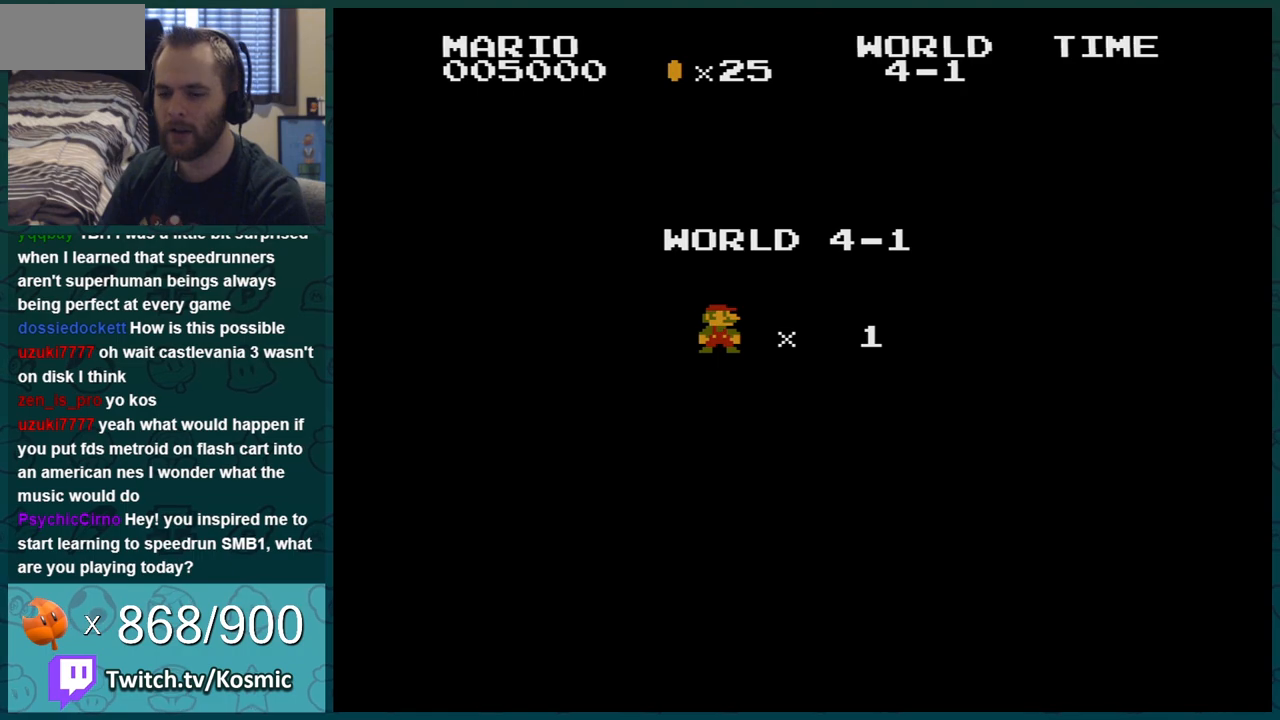
{"buttons": ["B", "DPAD_RIGHT"], "events": [[16, "A", "down"], [117, "A", "up"], [183, "A", "down"], [283, "A", "up"], [367, "A", "down"], [467, "A", "up"], [467, "DPAD_RIGHT", "down"], [500, "B", "down"]]}
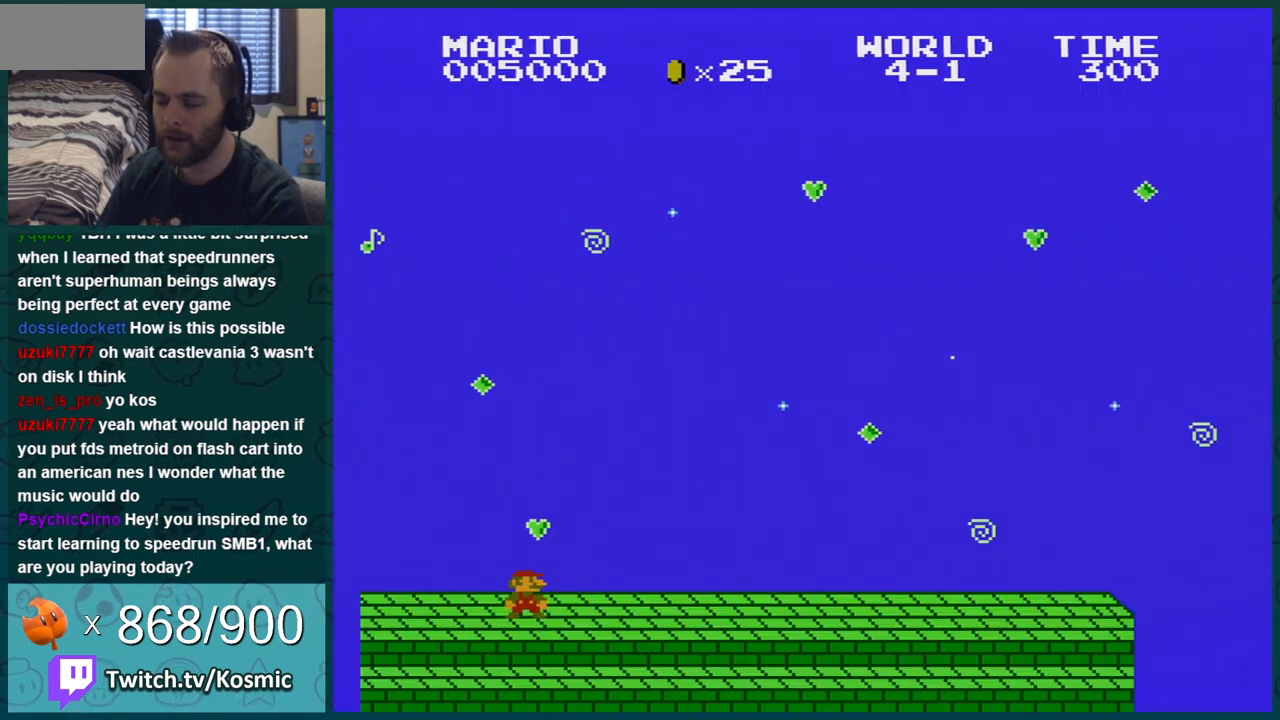
{"buttons": ["B", "DPAD_RIGHT"], "events": []}
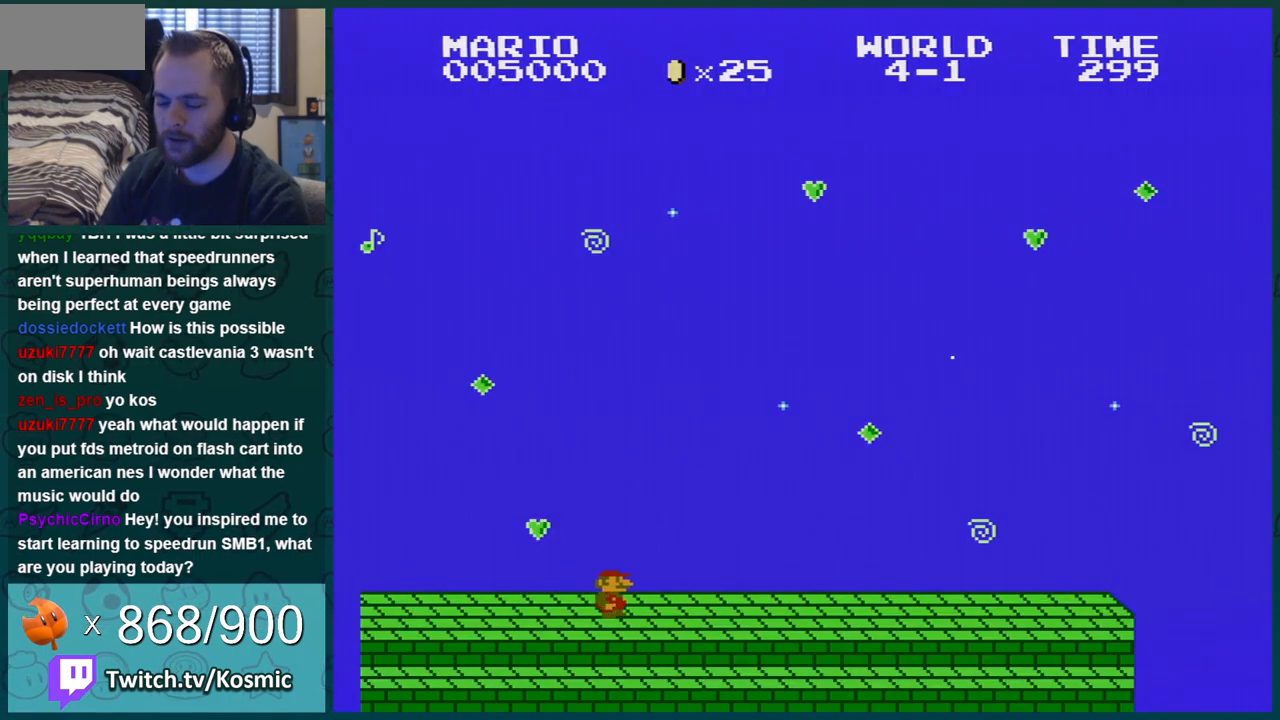
{"buttons": ["B", "DPAD_RIGHT"], "events": [[400, "DPAD_UP", "down"], [467, "DPAD_UP", "up"]]}
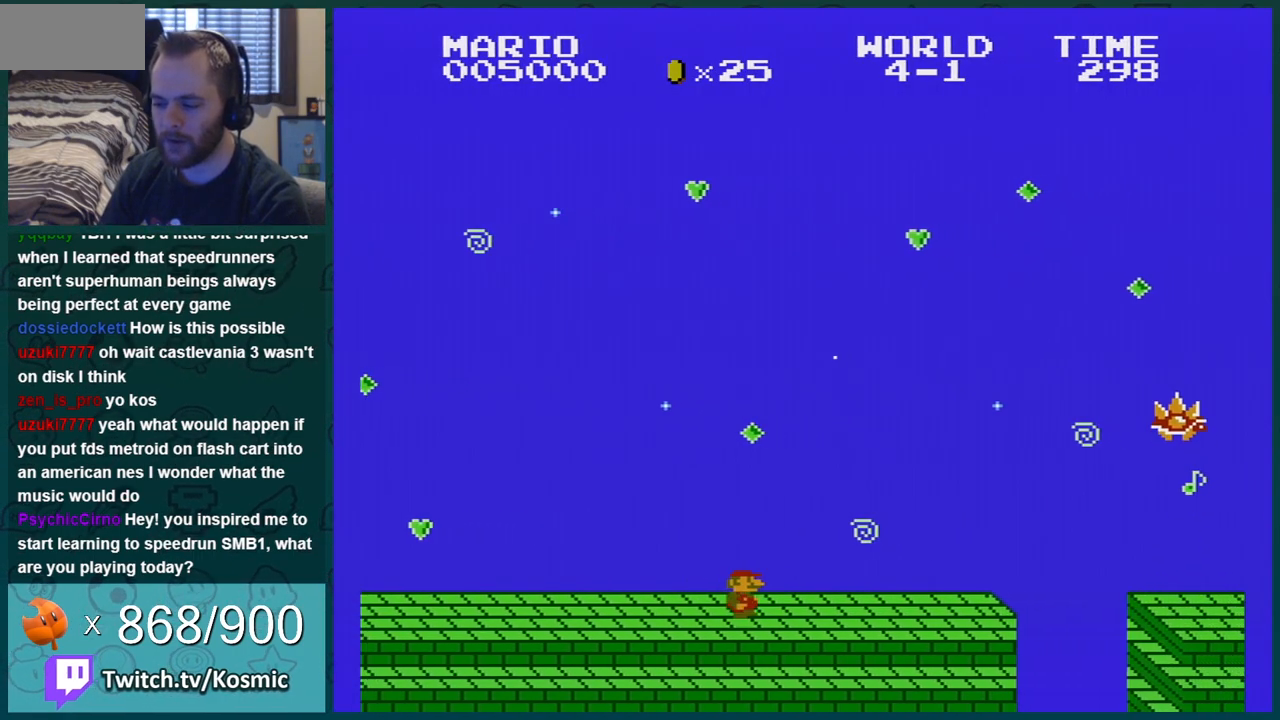
{"buttons": ["B", "DPAD_LEFT"], "events": [[117, "DPAD_RIGHT", "up"], [150, "DPAD_LEFT", "down"], [184, "A", "down"], [184, "DPAD_LEFT", "up"], [217, "DPAD_RIGHT", "down"], [267, "A", "up"], [451, "DPAD_RIGHT", "up"], [484, "DPAD_LEFT", "down"]]}
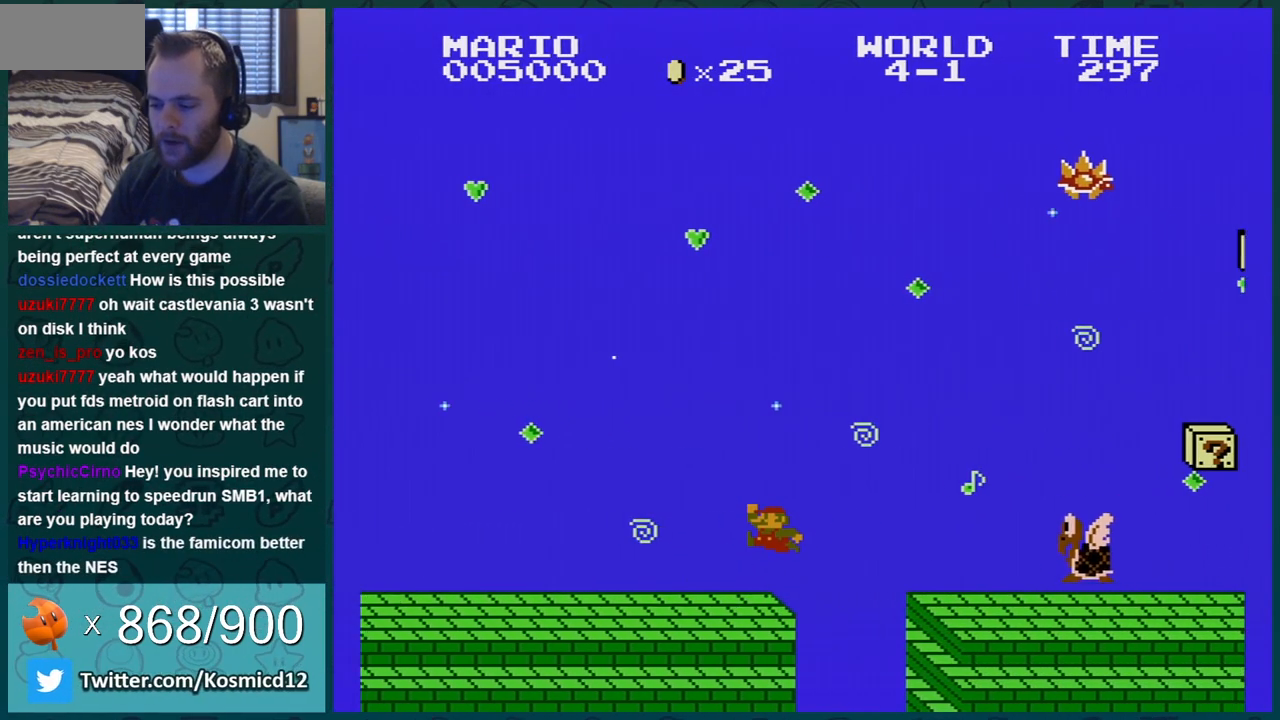
{"buttons": [], "events": [[267, "DPAD_LEFT", "up"], [300, "B", "up"]]}
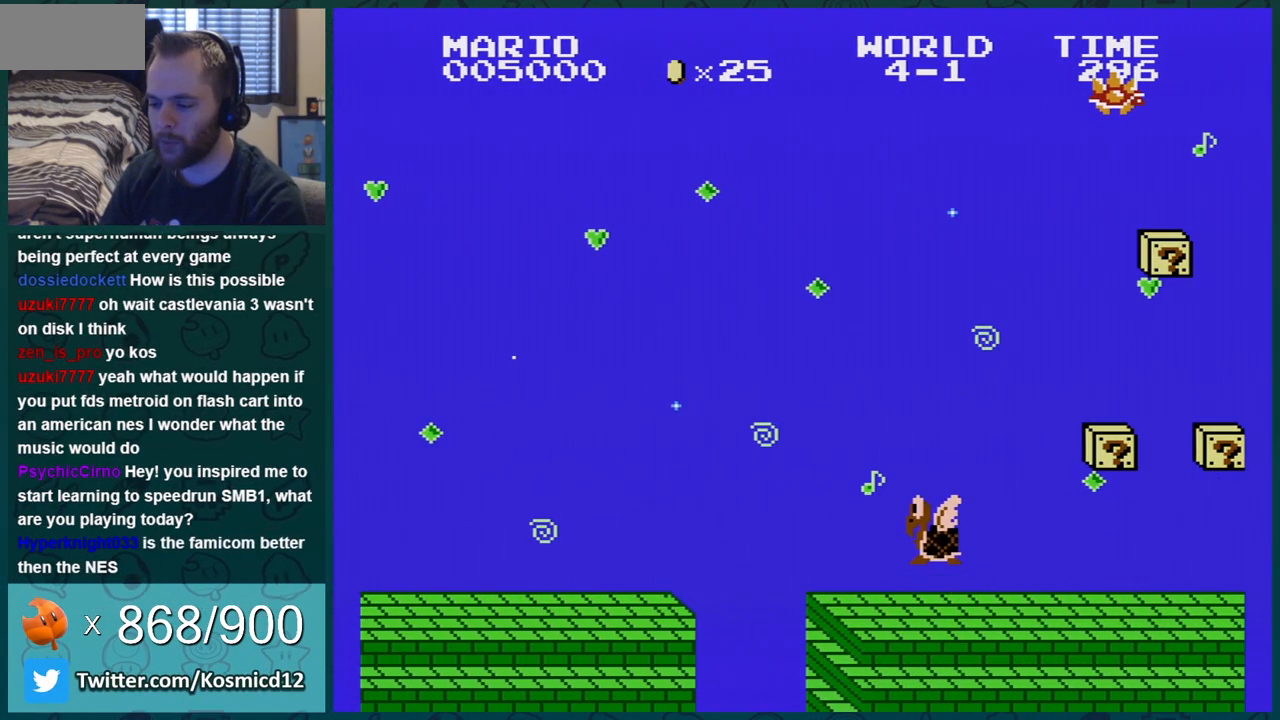
{"buttons": ["A"], "events": [[484, "A", "down"]]}
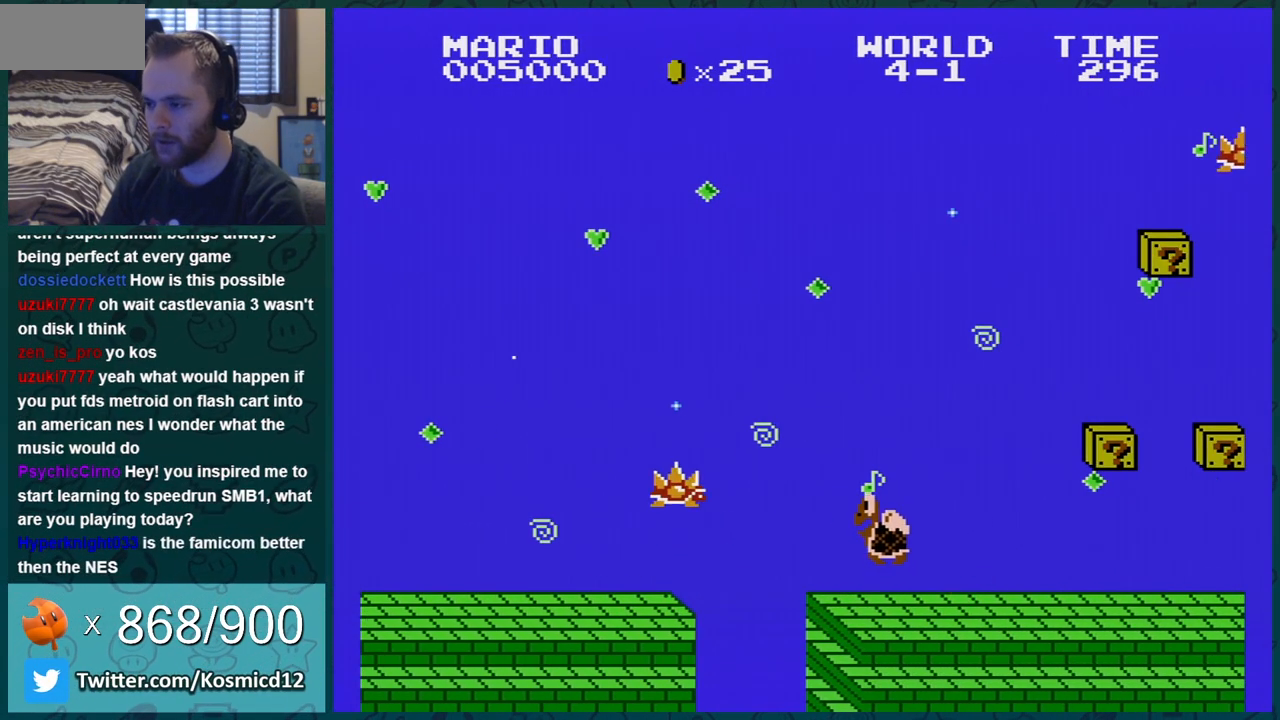
{"buttons": ["A"], "events": []}
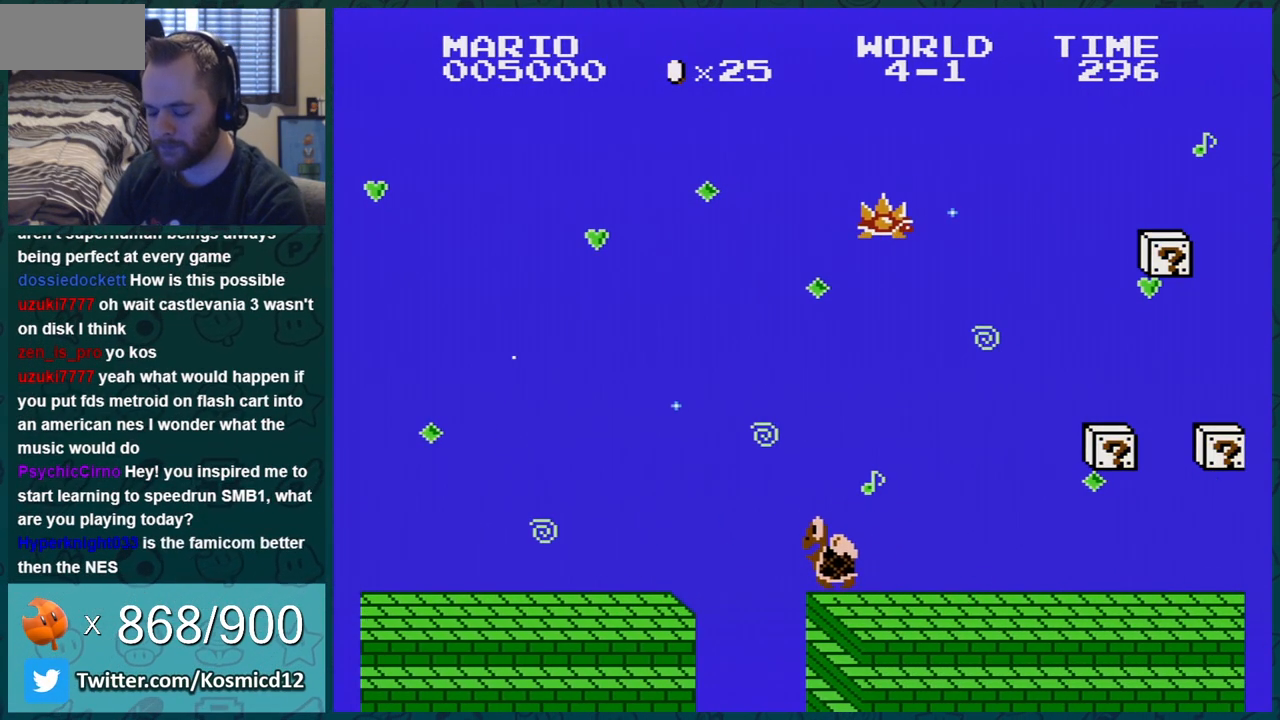
{"buttons": ["A"], "events": []}
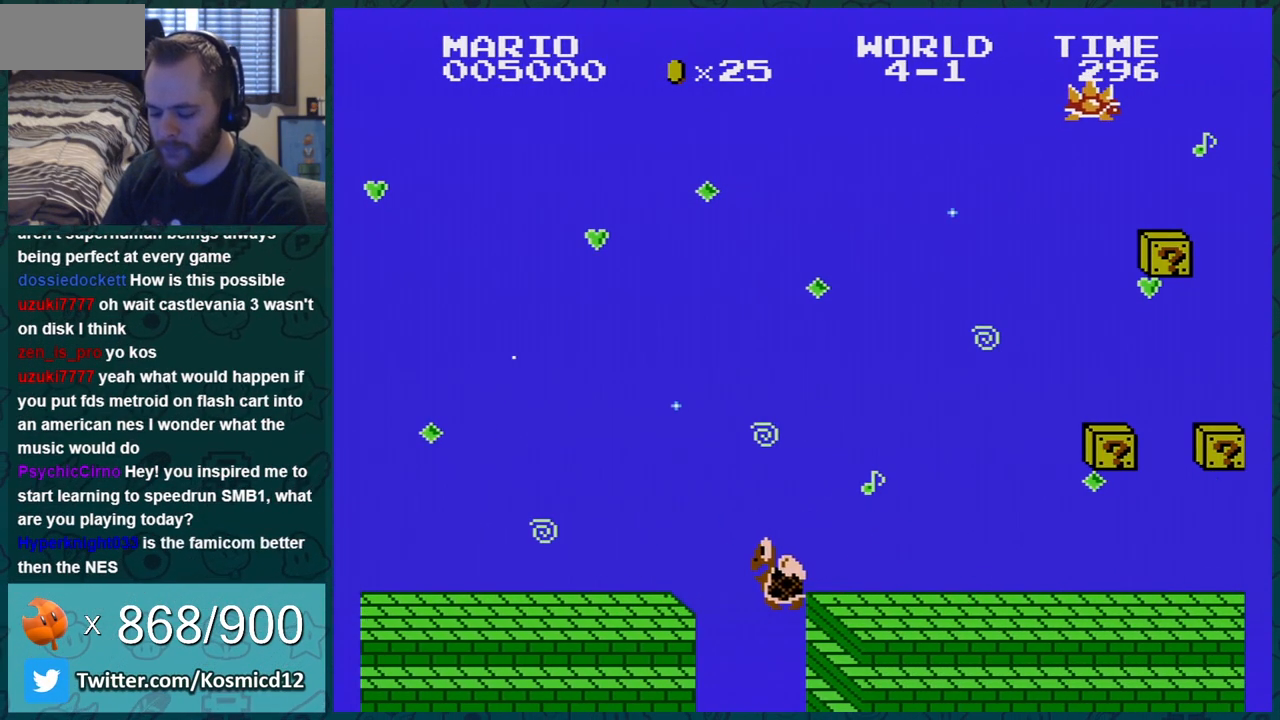
{"buttons": ["A"], "events": []}
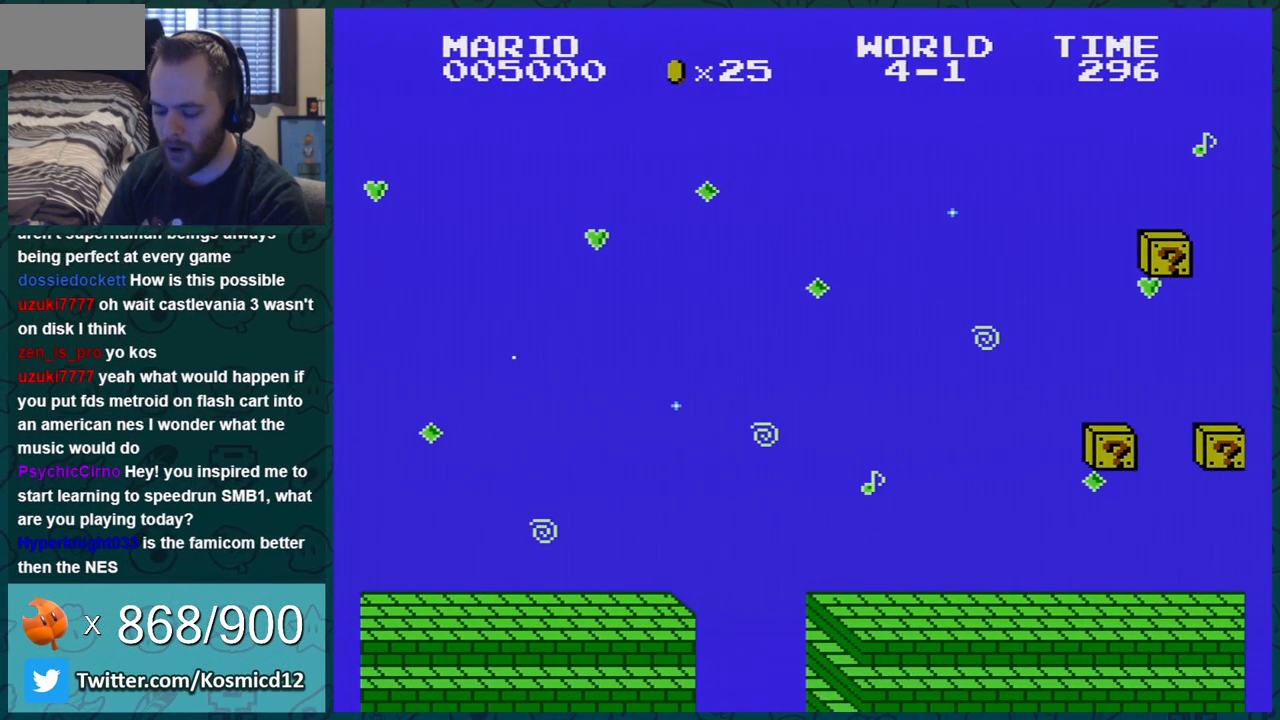
{"buttons": ["A"], "events": []}
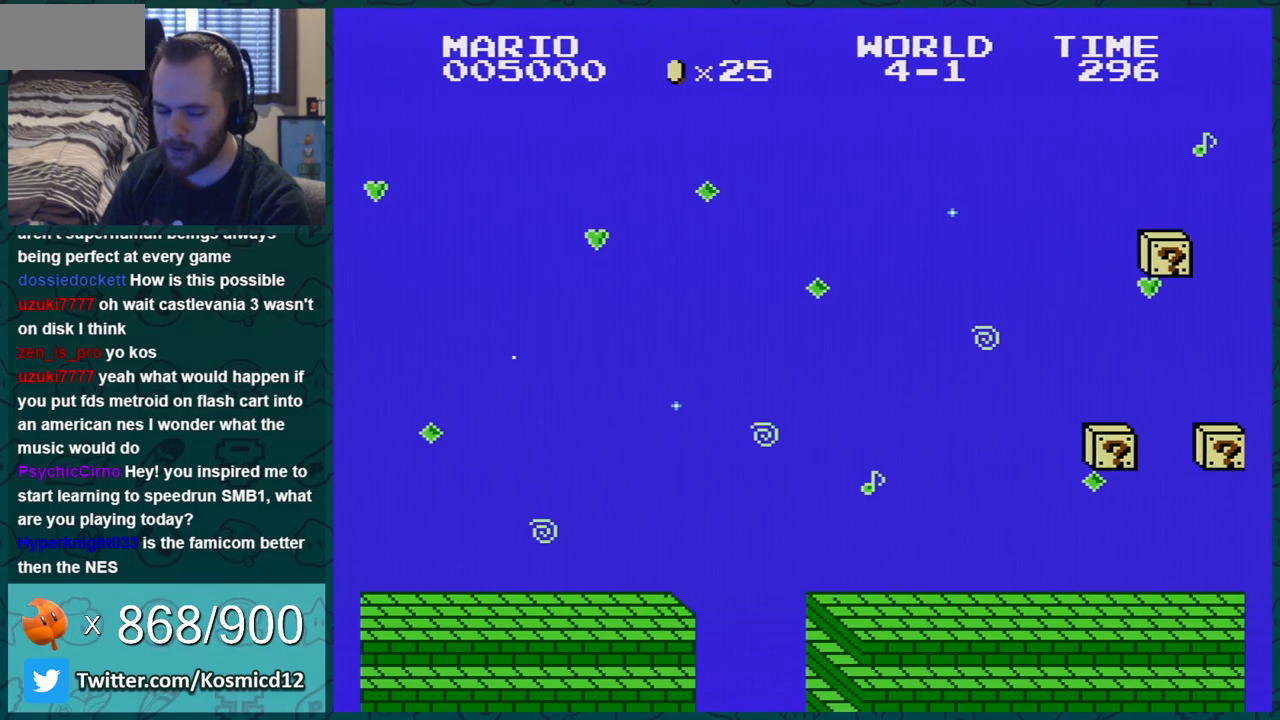
{"buttons": ["A"], "events": []}
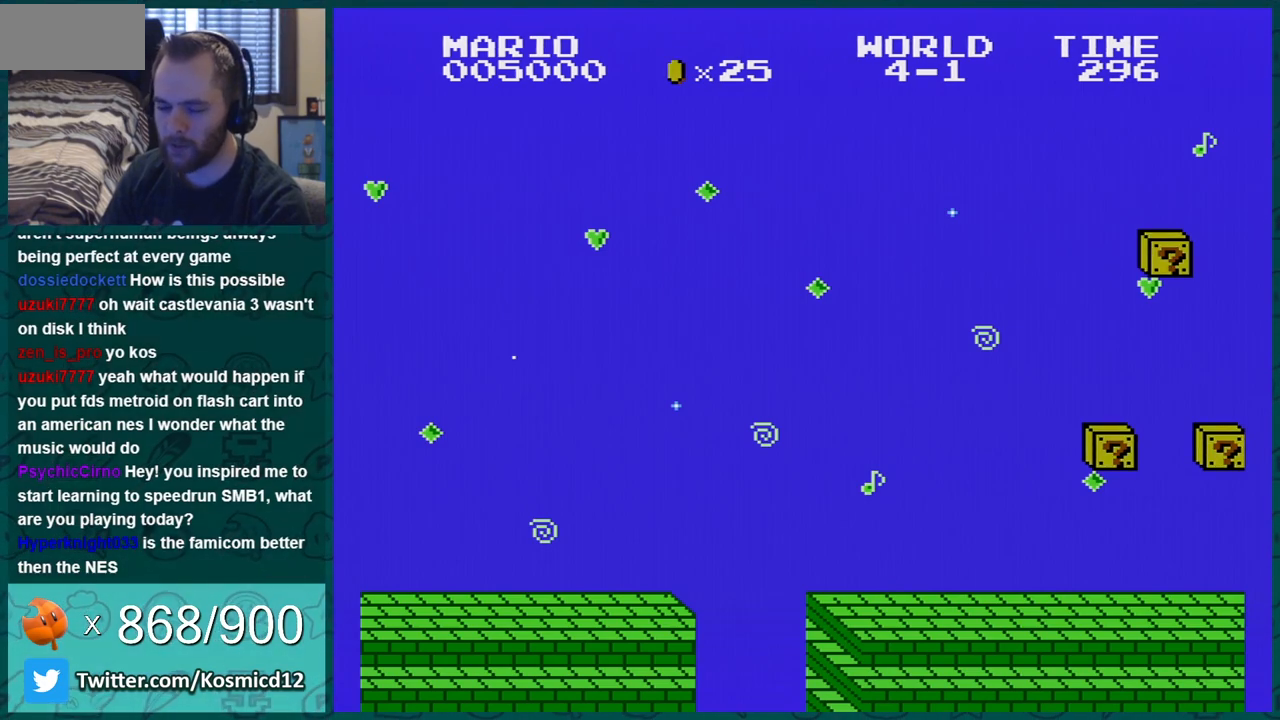
{"buttons": ["A"], "events": []}
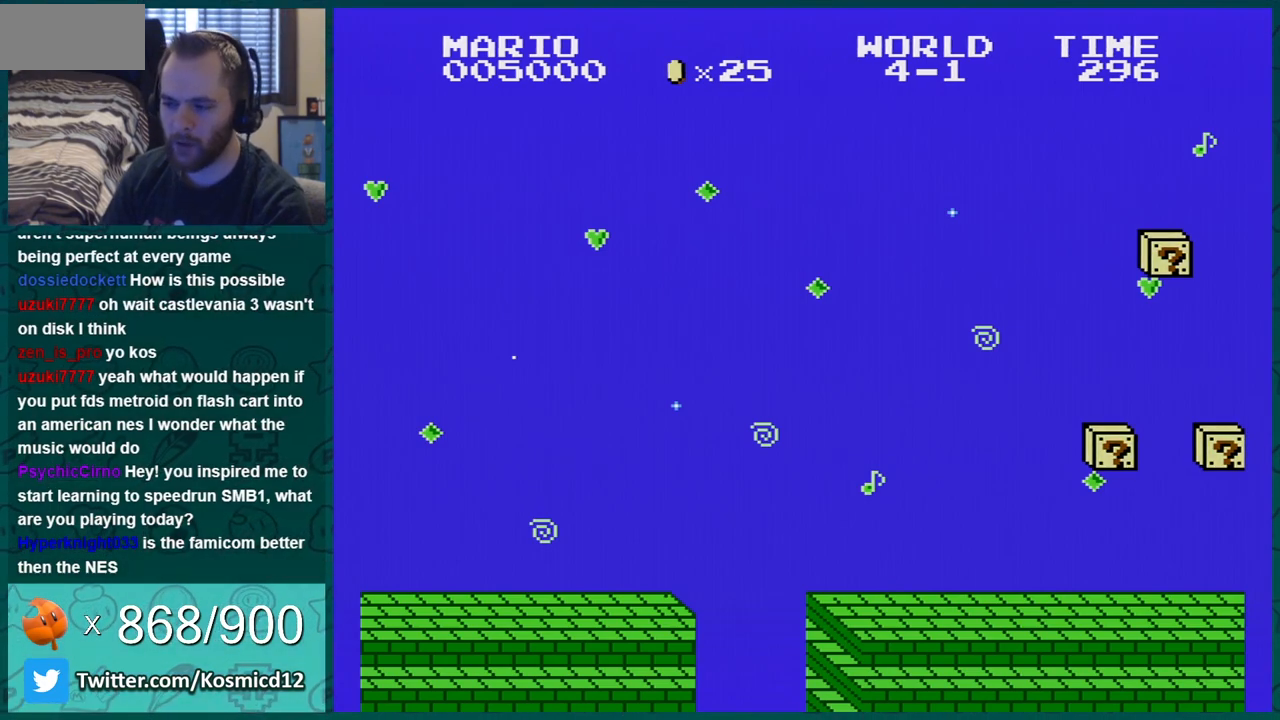
{"buttons": ["A"], "events": []}
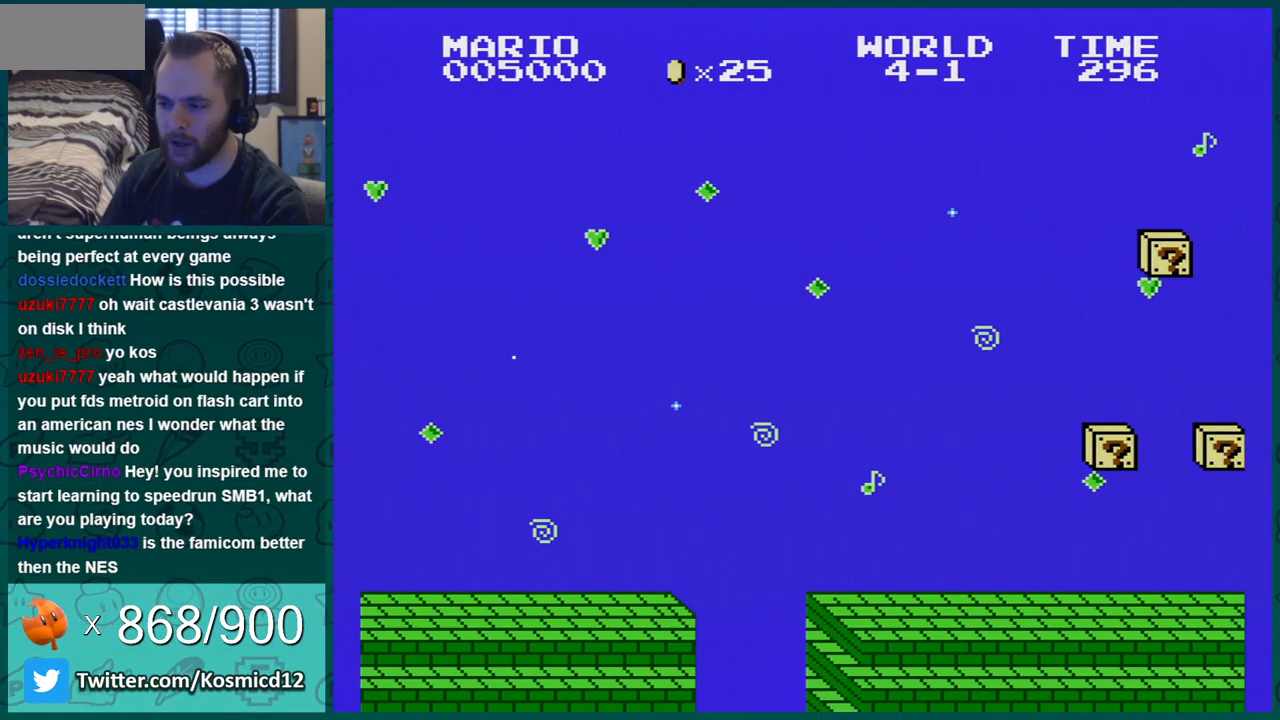
{"buttons": ["A", "START"], "events": [[451, "START", "down"]]}
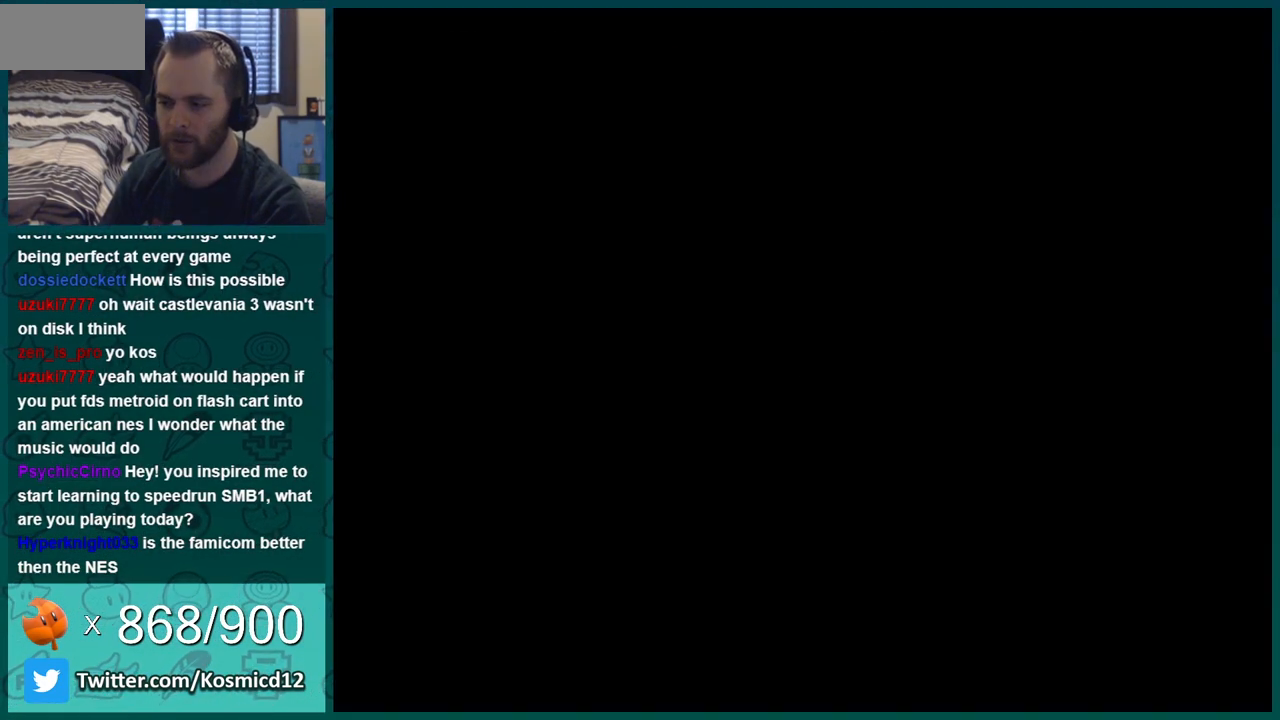
{"buttons": ["A"], "events": [[67, "START", "up"]]}
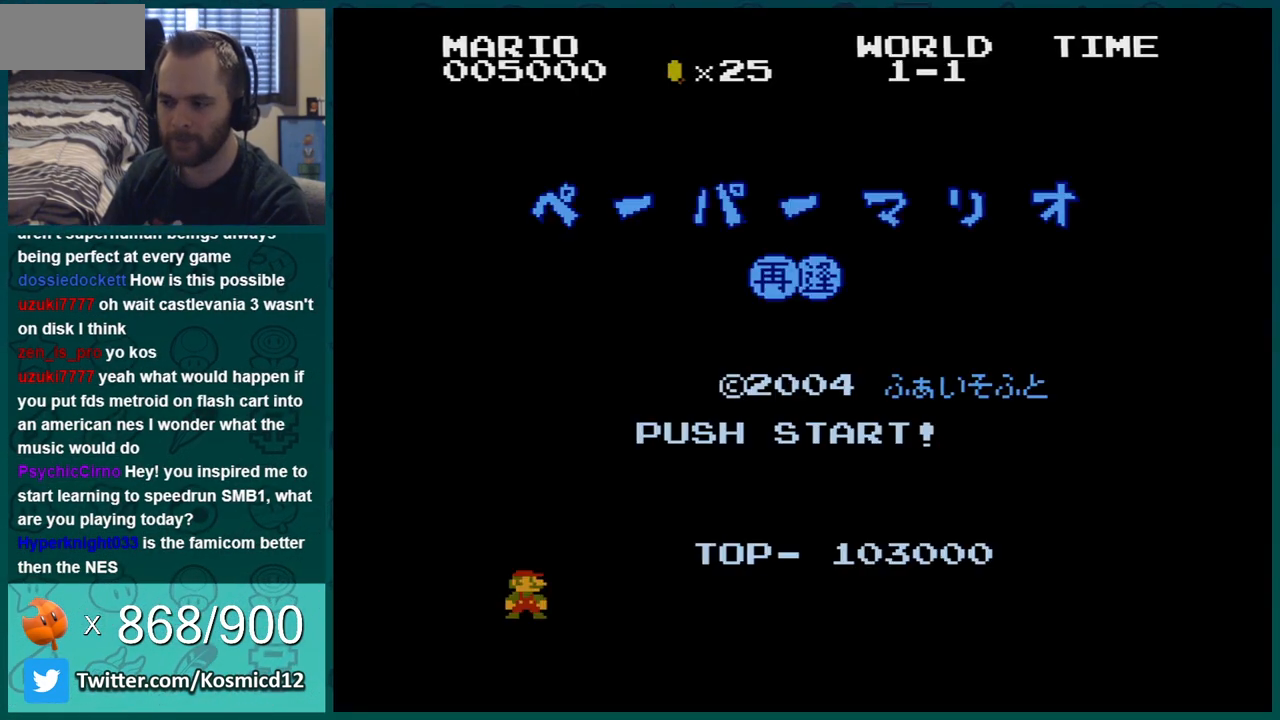
{"buttons": ["A", "DPAD_RIGHT"], "events": [[67, "START", "down"], [200, "START", "up"], [317, "A", "up"], [384, "DPAD_RIGHT", "down"], [417, "A", "down"]]}
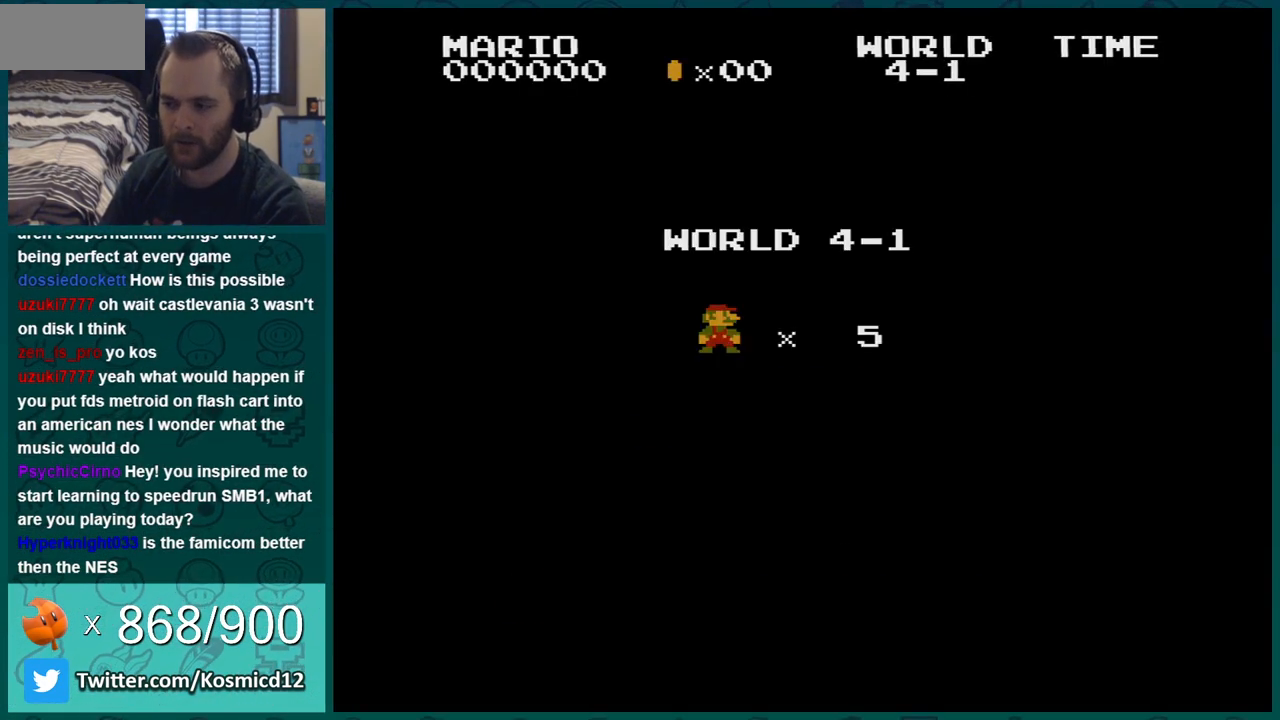
{"buttons": ["DPAD_RIGHT"], "events": [[33, "A", "up"], [100, "A", "down"], [167, "A", "up"], [217, "A", "down"], [283, "A", "up"], [350, "A", "down"], [484, "A", "up"]]}
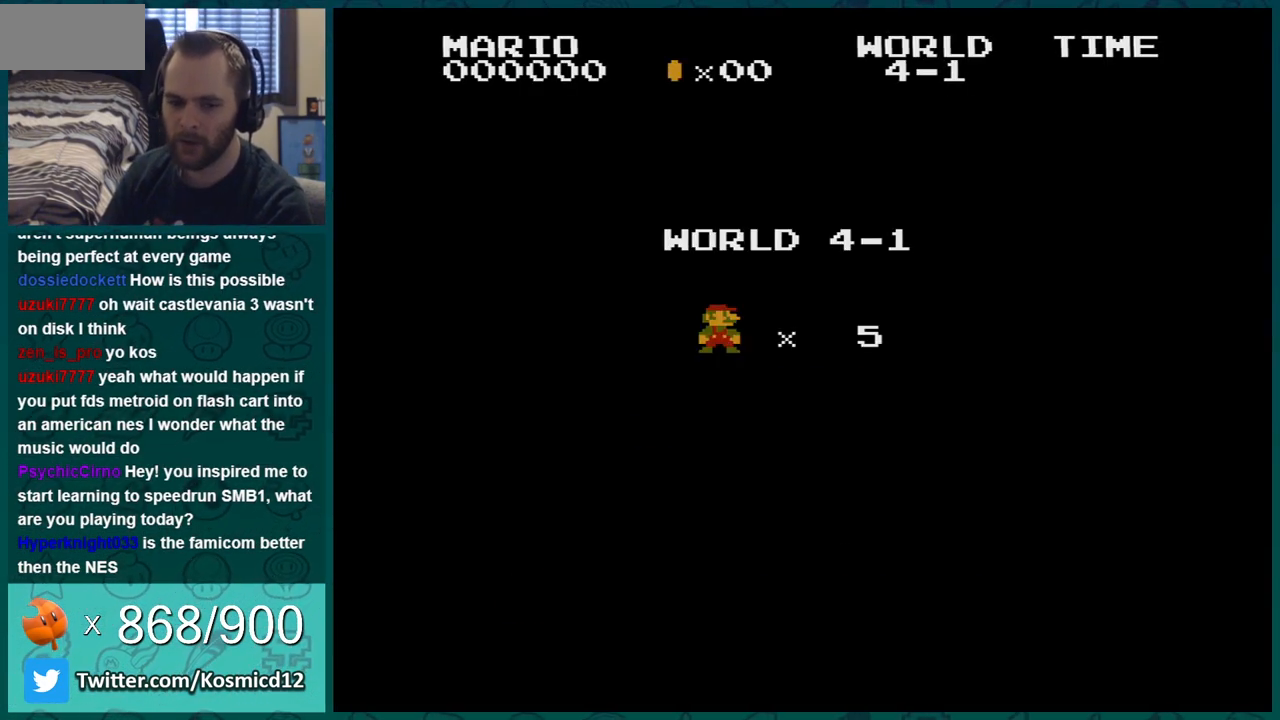
{"buttons": ["B", "DPAD_RIGHT"], "events": [[67, "A", "down"], [134, "A", "up"], [167, "A", "down"], [217, "B", "down"], [251, "A", "up"]]}
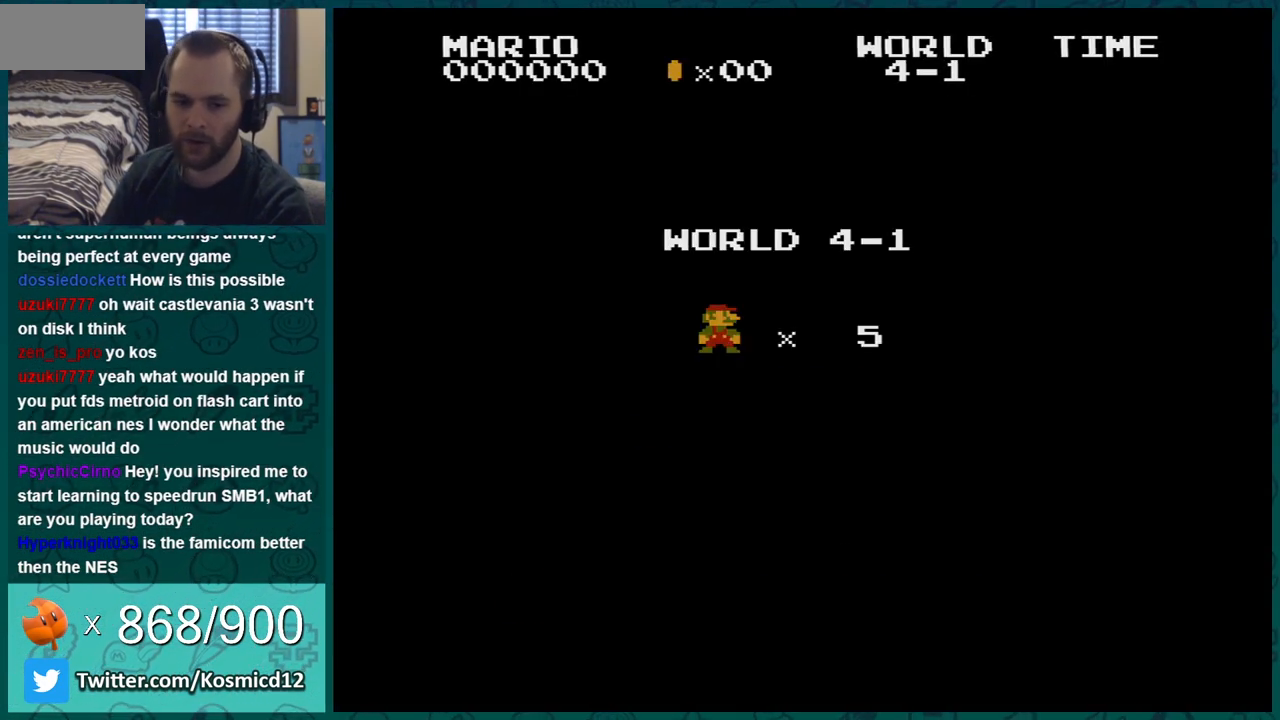
{"buttons": ["B", "DPAD_RIGHT"], "events": []}
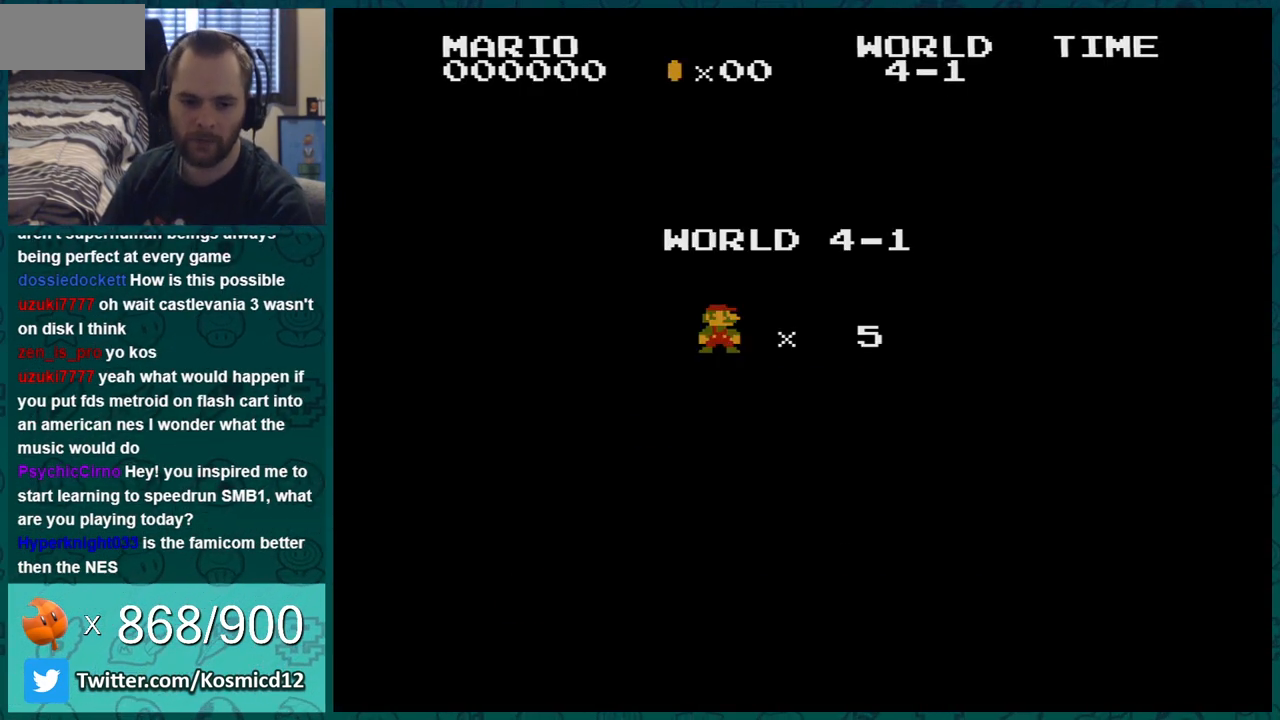
{"buttons": ["B", "DPAD_RIGHT"], "events": []}
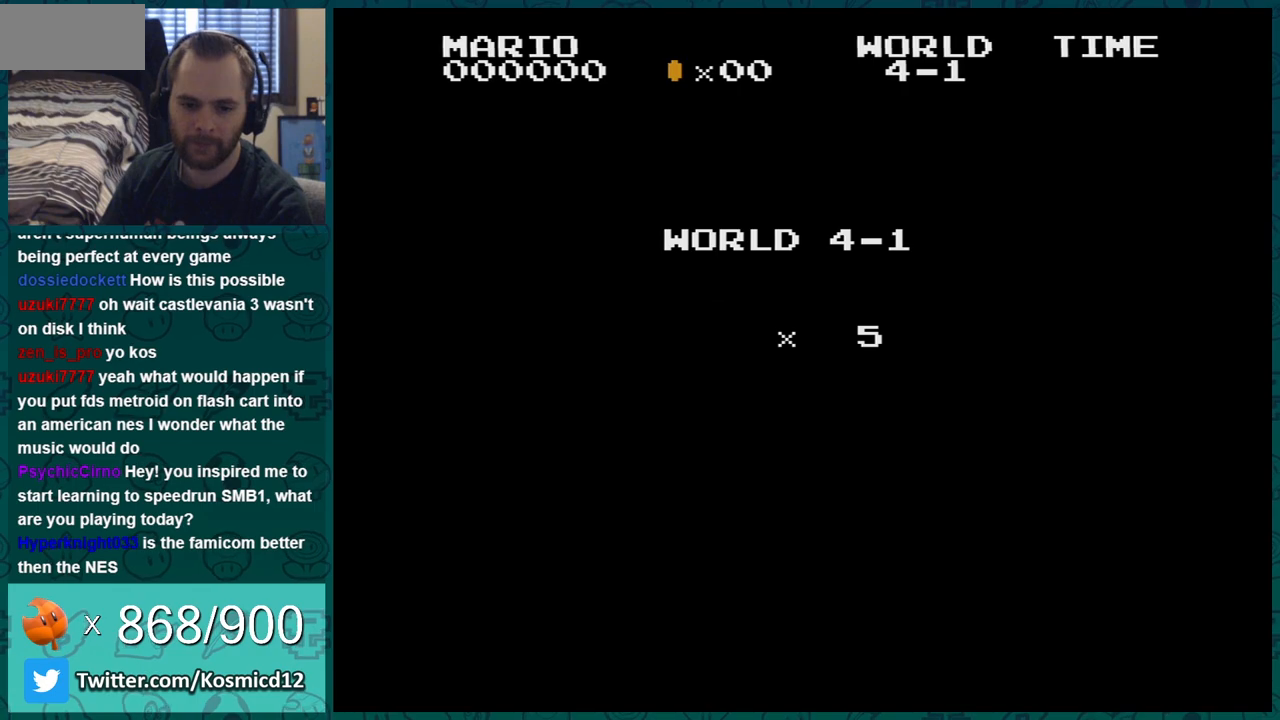
{"buttons": ["B", "DPAD_RIGHT"], "events": []}